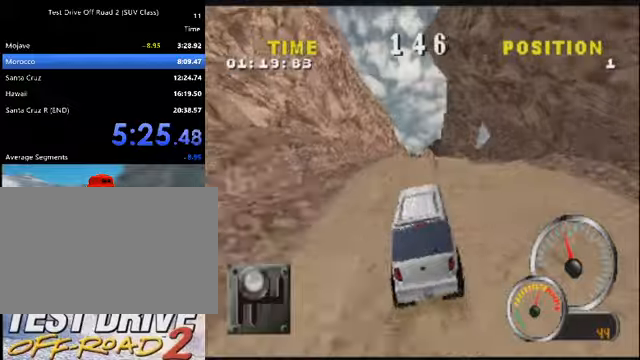
Gameplay with keyboard; each line is a JSON object with the keys held at the frame after it. "events" lists presses ("down") and releases ("up") of "a", "d", "e", "i", "j", "k", "l", "o", "q", "s", "space", "u", "v" and "w" between this image and that frame as [ms after this image, input, new state], when the widget could be followed in between. No other keys are recorded. Mouse input is not recorded.
{"keys": ["d", "k"], "events": [[167, "d", "down"], [301, "d", "up"], [401, "d", "down"]]}
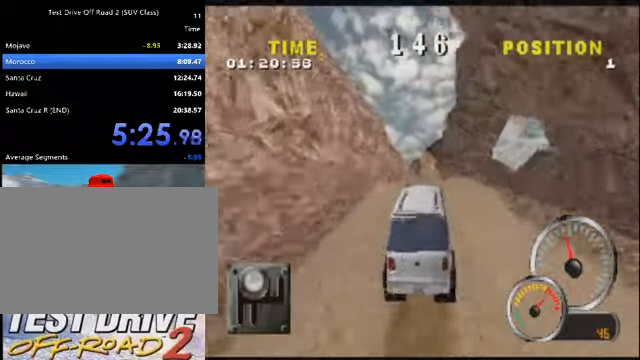
{"keys": ["d", "k"], "events": [[33, "d", "up"], [400, "d", "down"]]}
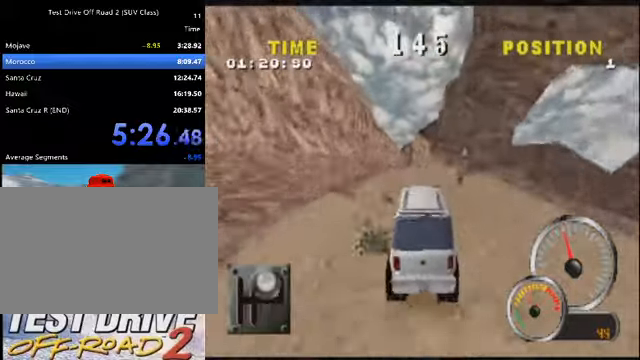
{"keys": ["k"], "events": [[67, "d", "up"]]}
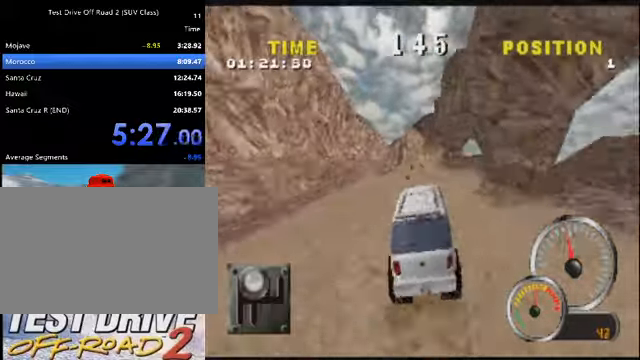
{"keys": ["k"], "events": []}
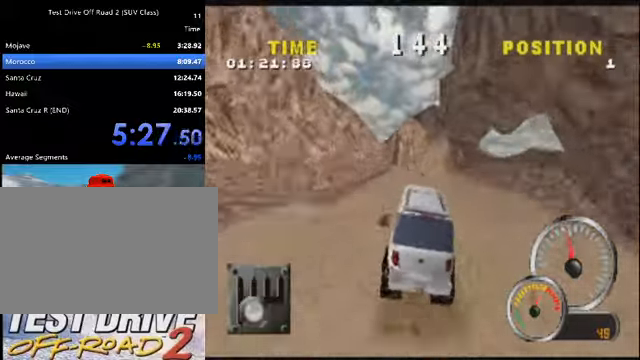
{"keys": ["d", "k"], "events": [[167, "d", "down"], [334, "d", "up"], [401, "d", "down"]]}
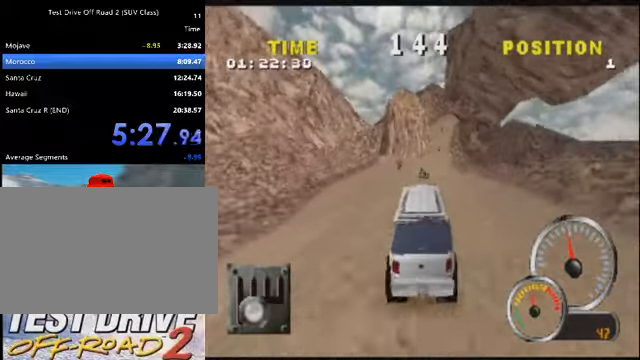
{"keys": ["k"], "events": [[100, "d", "up"], [166, "d", "down"], [333, "d", "up"], [367, "d", "down"], [500, "d", "up"]]}
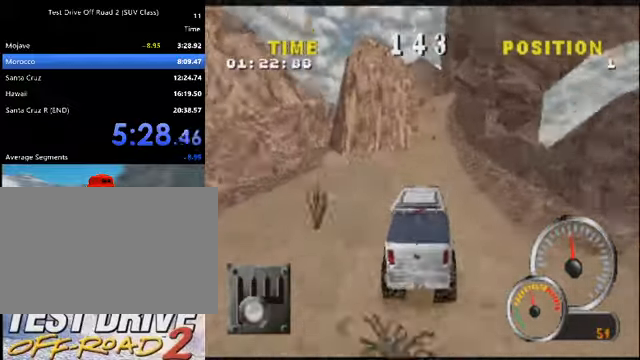
{"keys": ["d", "k"], "events": [[100, "d", "down"], [200, "d", "up"], [367, "d", "down"]]}
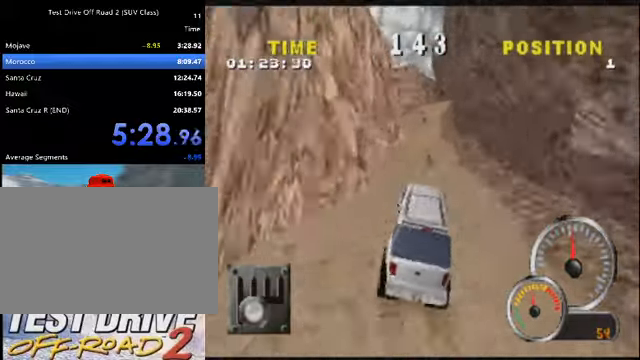
{"keys": ["k"], "events": [[33, "d", "up"]]}
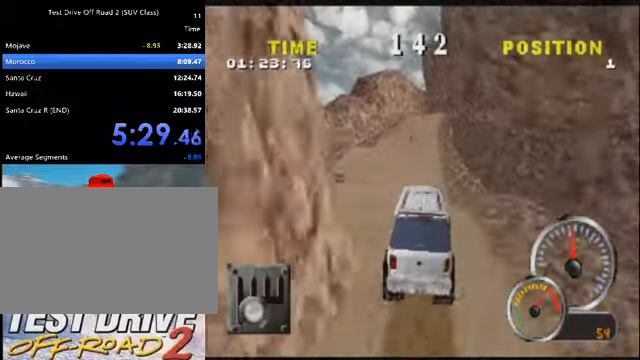
{"keys": ["k"], "events": [[167, "a", "down"], [267, "a", "up"]]}
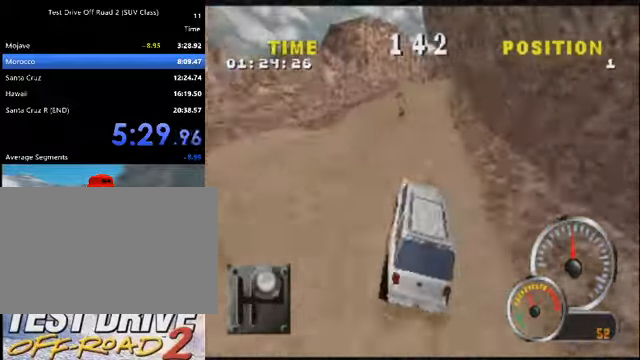
{"keys": ["k"], "events": [[100, "d", "down"], [233, "d", "up"], [333, "d", "down"], [467, "d", "up"]]}
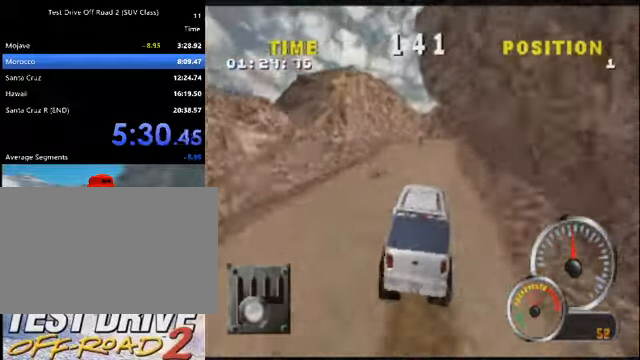
{"keys": ["k"], "events": [[67, "d", "down"], [200, "d", "up"], [300, "d", "down"], [501, "d", "up"]]}
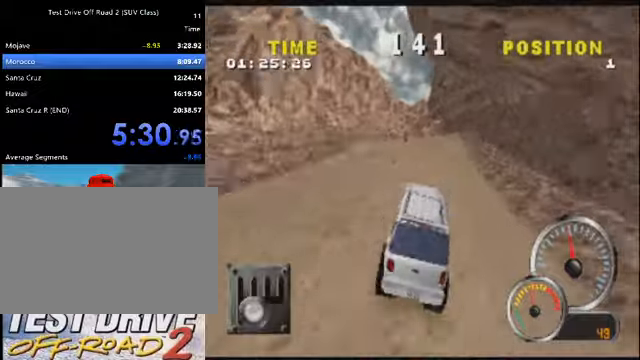
{"keys": ["k"], "events": [[100, "d", "down"], [267, "d", "up"], [367, "d", "down"], [467, "d", "up"]]}
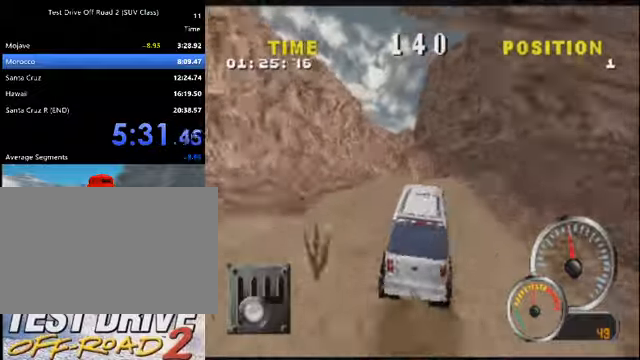
{"keys": ["d", "k"], "events": [[134, "d", "down"], [301, "d", "up"], [367, "d", "down"]]}
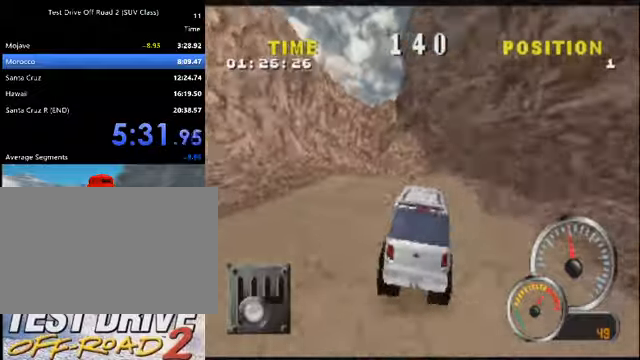
{"keys": ["d", "k"], "events": [[33, "d", "up"], [400, "d", "down"]]}
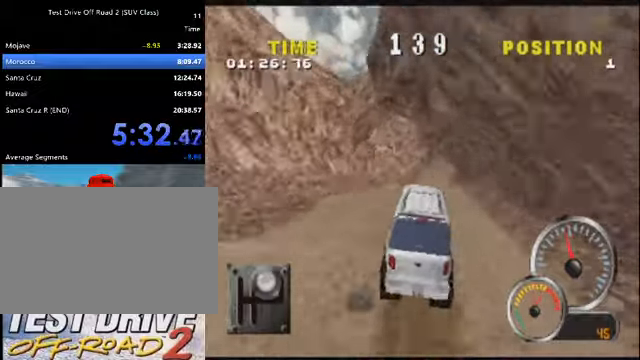
{"keys": ["d", "k"], "events": [[34, "d", "up"], [134, "d", "down"], [267, "d", "up"], [501, "d", "down"]]}
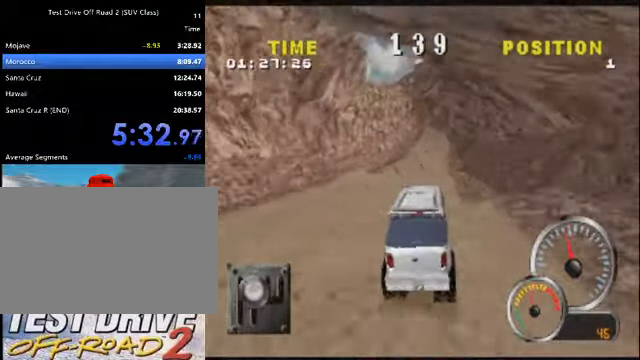
{"keys": ["k"], "events": [[100, "d", "up"]]}
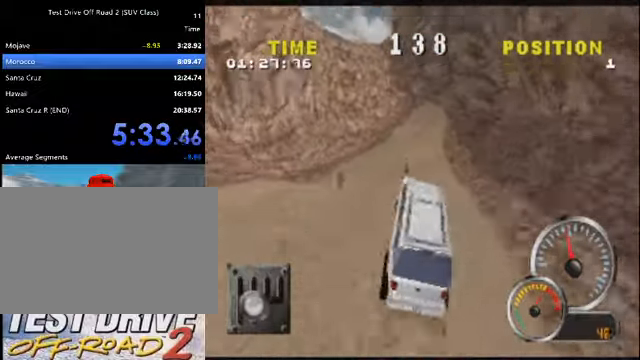
{"keys": ["k"], "events": [[301, "d", "down"], [434, "d", "up"]]}
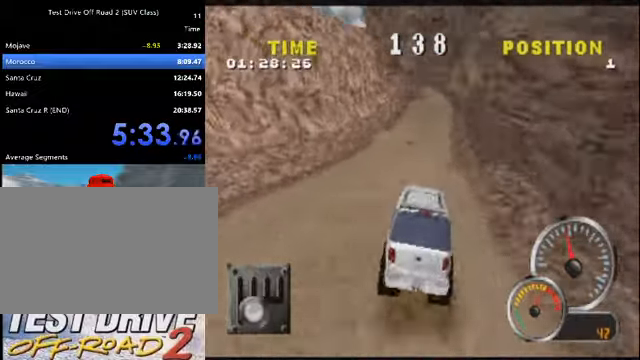
{"keys": ["d", "k"], "events": [[67, "d", "down"], [167, "d", "up"], [267, "d", "down"], [400, "d", "up"], [500, "d", "down"]]}
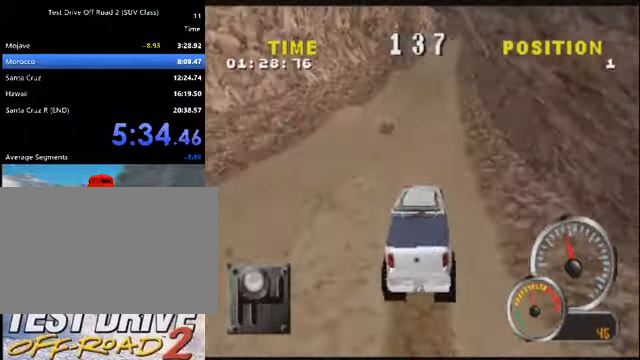
{"keys": ["d", "k"], "events": [[134, "d", "up"], [201, "d", "down"], [334, "d", "up"], [434, "d", "down"]]}
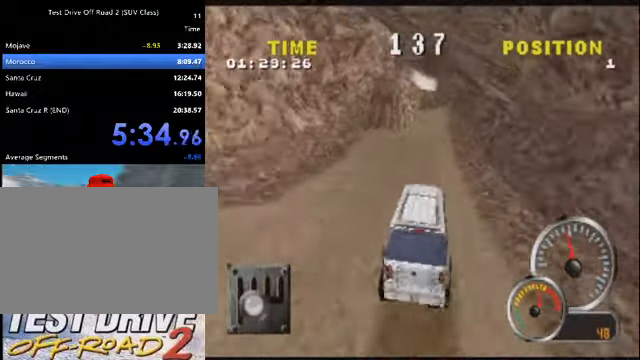
{"keys": ["a", "k"], "events": [[33, "d", "up"], [200, "d", "down"], [300, "d", "up"], [500, "a", "down"]]}
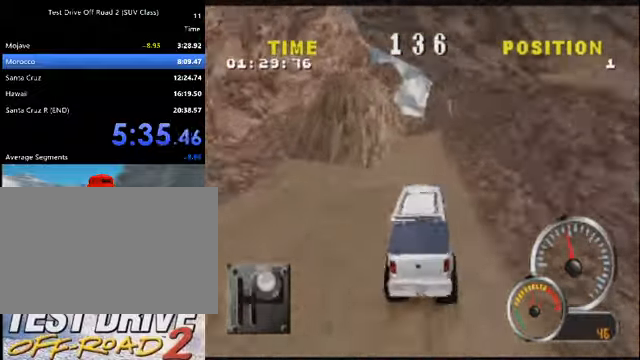
{"keys": ["a", "k"], "events": [[67, "a", "up"], [167, "a", "down"], [334, "a", "up"], [367, "a", "down"]]}
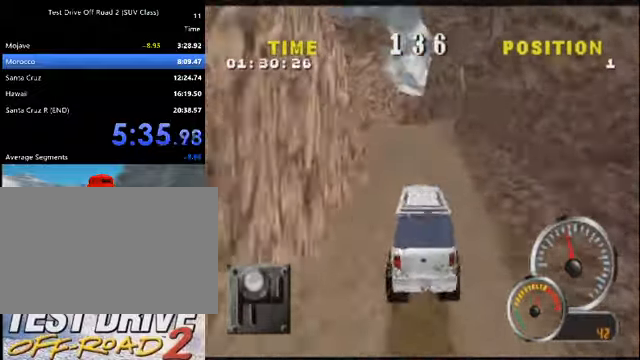
{"keys": ["d", "k"], "events": [[467, "a", "up"], [501, "d", "down"]]}
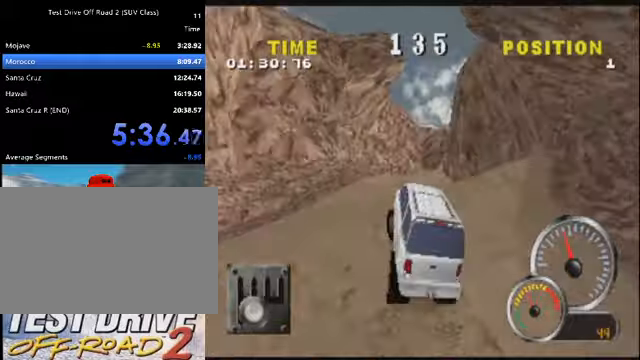
{"keys": ["d", "k"], "events": []}
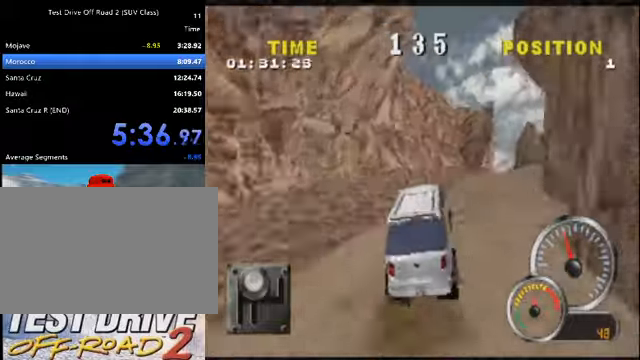
{"keys": ["k"], "events": [[67, "d", "up"], [167, "d", "down"], [467, "d", "up"]]}
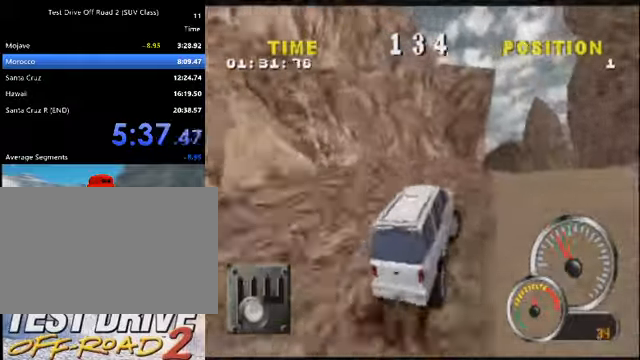
{"keys": ["d", "k"], "events": [[233, "a", "down"], [367, "a", "up"], [500, "d", "down"]]}
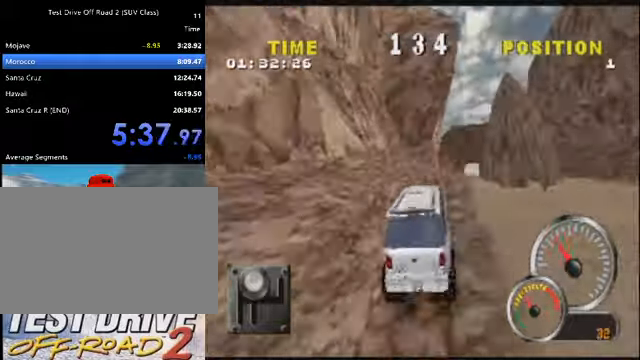
{"keys": ["k"], "events": [[200, "d", "up"], [267, "d", "down"], [467, "d", "up"]]}
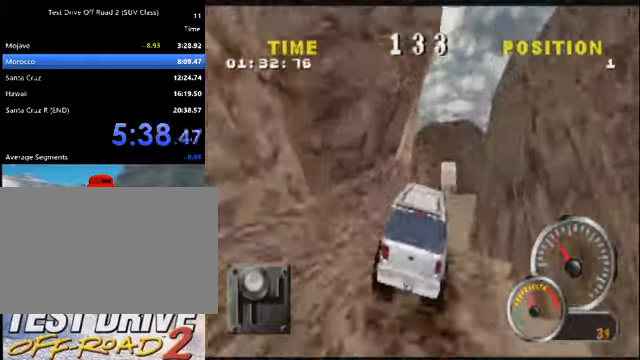
{"keys": ["d", "k"], "events": [[133, "d", "down"], [267, "d", "up"], [400, "d", "down"]]}
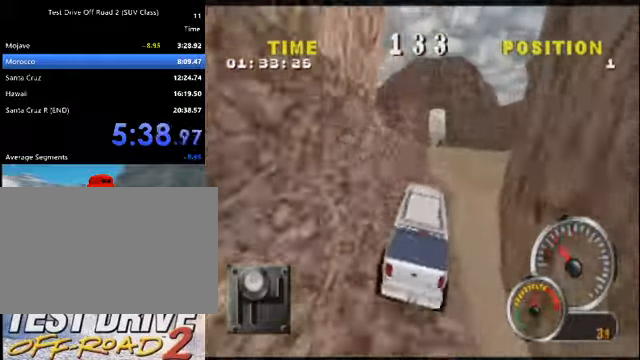
{"keys": ["a", "k"], "events": [[34, "d", "up"], [467, "a", "down"]]}
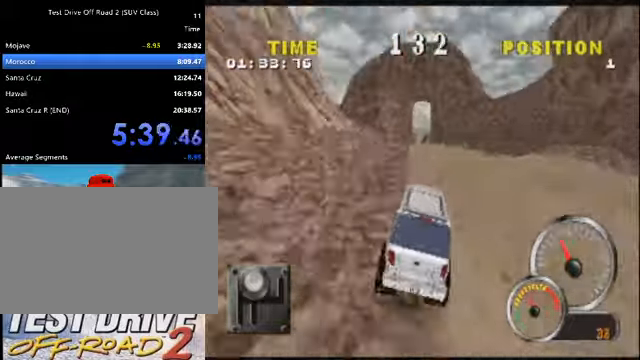
{"keys": ["k"], "events": [[66, "a", "up"]]}
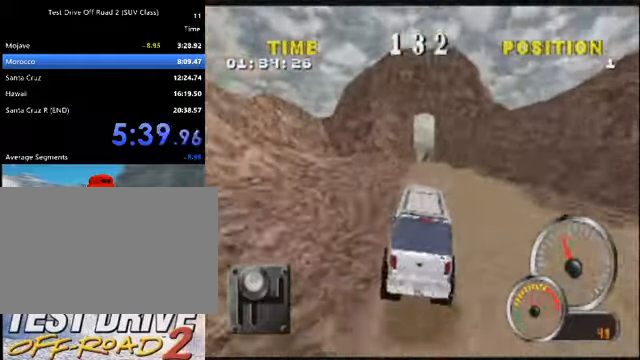
{"keys": ["k"], "events": [[34, "d", "down"], [167, "d", "up"]]}